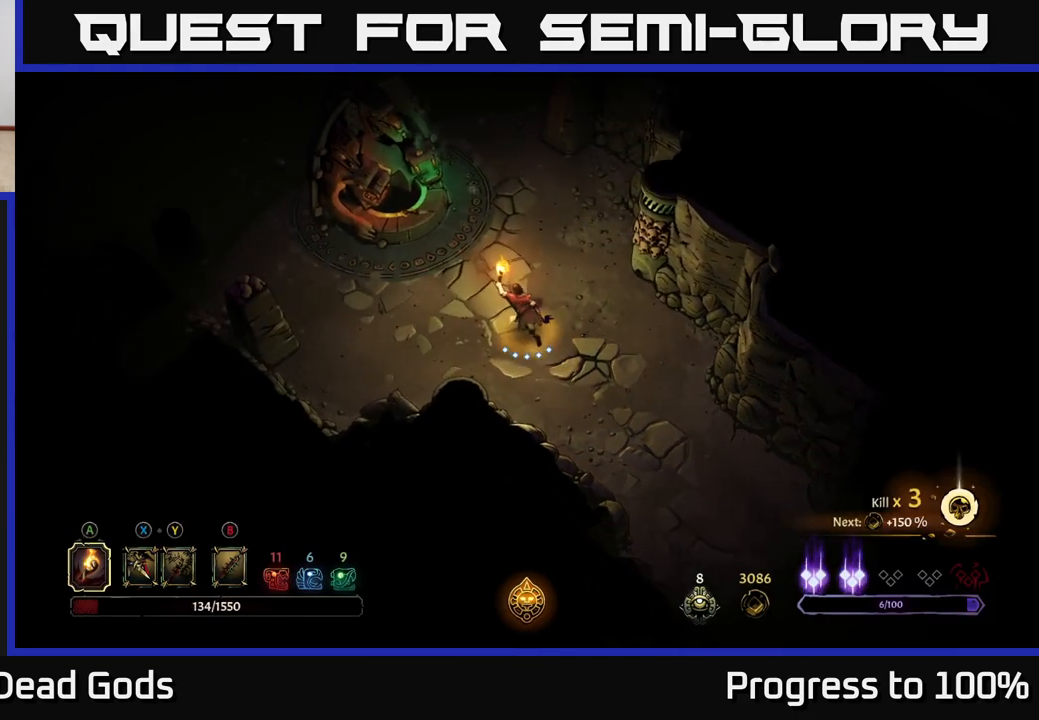
Gameplay with a controller (Xbox layout); each line is a JSON object with the inputs held at the frame after it. "events" lists button and stick changes between this image and that frame as [ms after this image, input, new state], when the widget could be followed in between.
{"buttons": [], "left_stick": "up-left", "right_stick": "center", "events": [[100, "left_stick", "up"], [217, "left_stick", "up-left"]]}
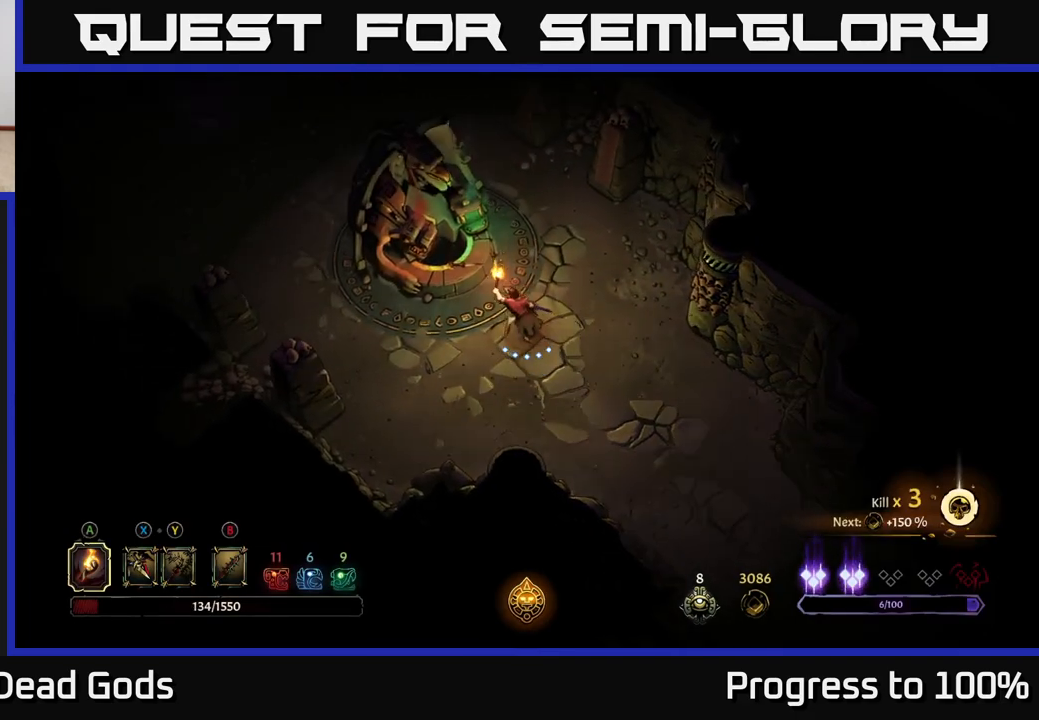
{"buttons": [], "left_stick": "center", "right_stick": "center", "events": [[300, "R1", "down"], [367, "left_stick", "center"], [383, "R1", "up"]]}
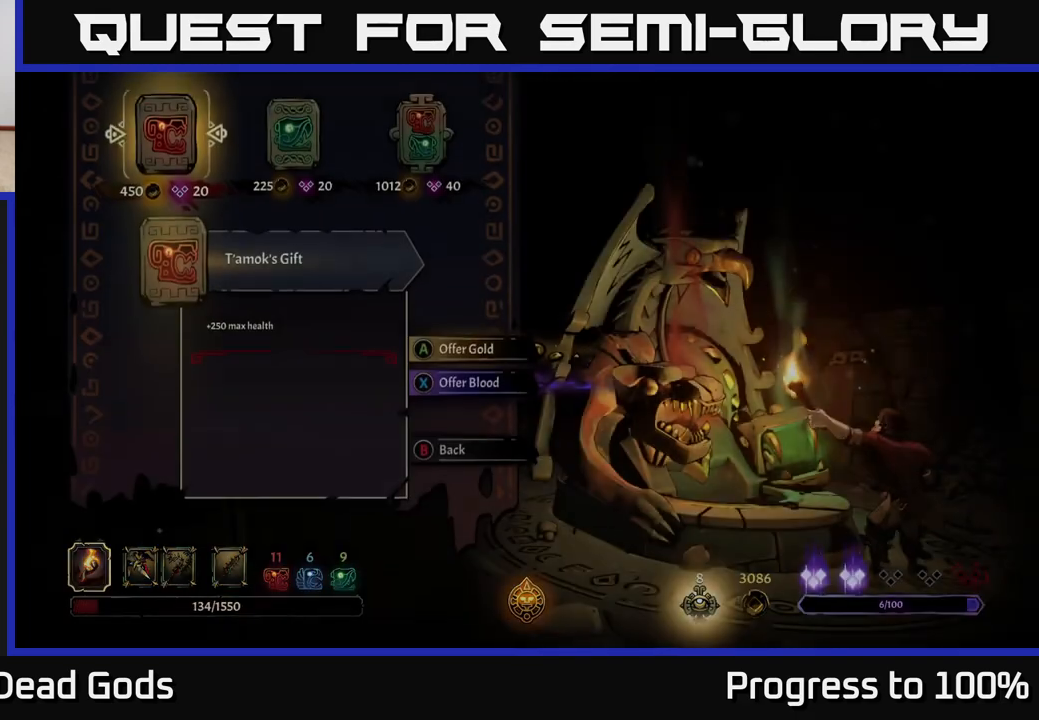
{"buttons": [], "left_stick": "right", "right_stick": "center", "events": [[267, "left_stick", "right"], [400, "left_stick", "center"], [467, "left_stick", "right"]]}
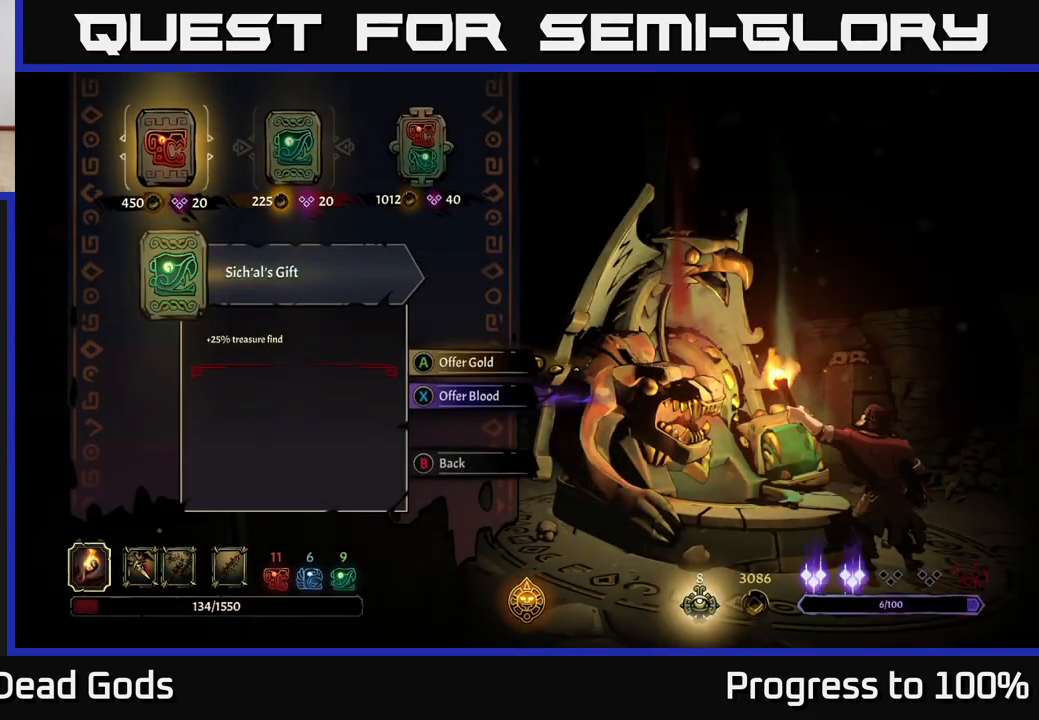
{"buttons": ["A"], "left_stick": "center", "right_stick": "center", "events": [[133, "left_stick", "center"], [217, "left_stick", "right"], [383, "left_stick", "center"], [500, "A", "down"]]}
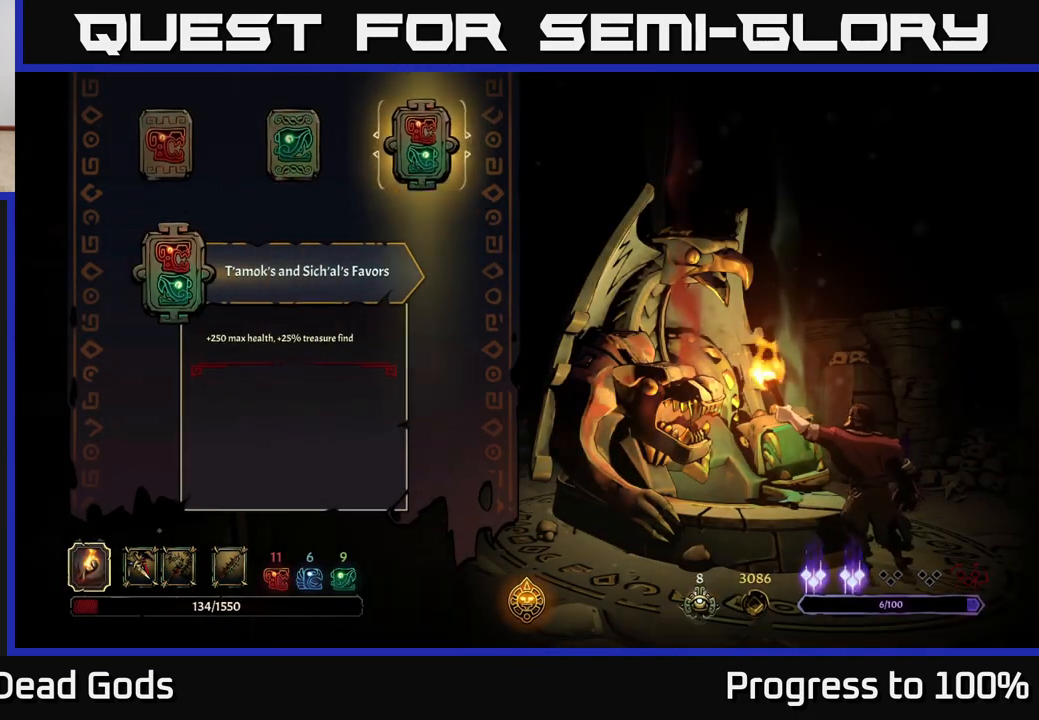
{"buttons": [], "left_stick": "center", "right_stick": "center", "events": [[67, "A", "up"]]}
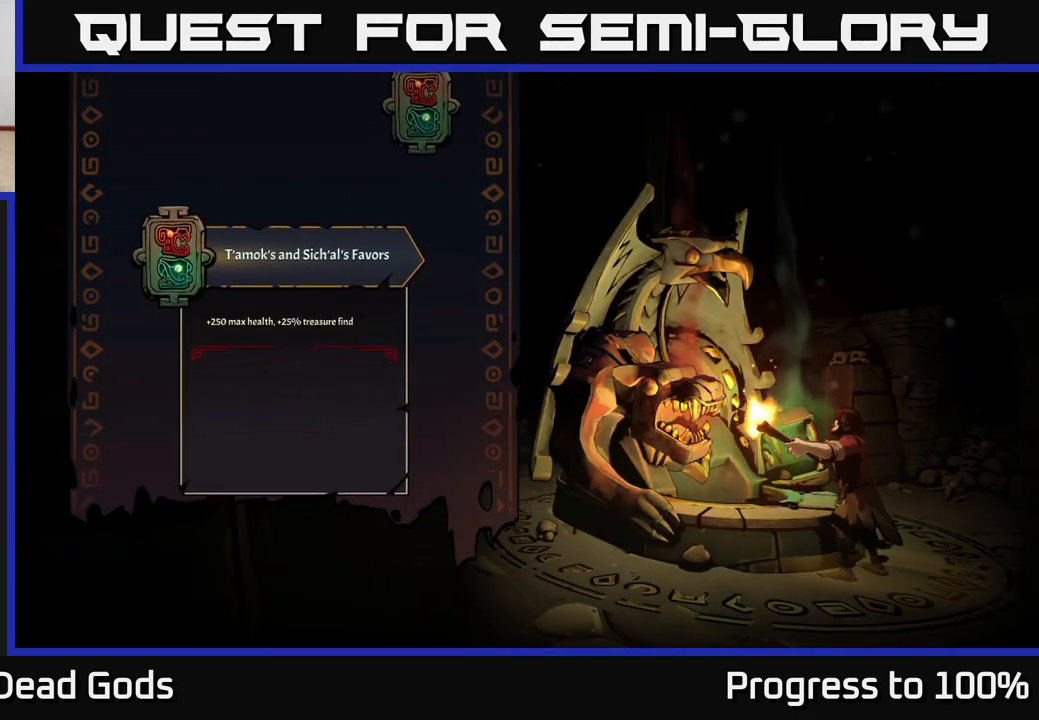
{"buttons": [], "left_stick": "center", "right_stick": "center", "events": []}
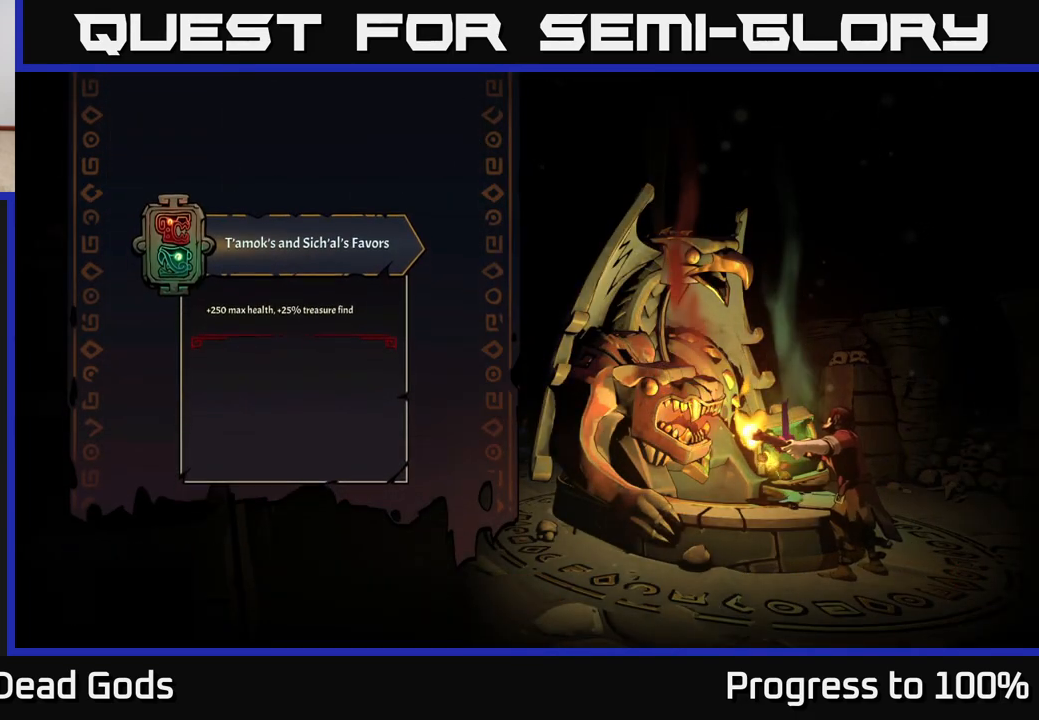
{"buttons": [], "left_stick": "center", "right_stick": "center", "events": []}
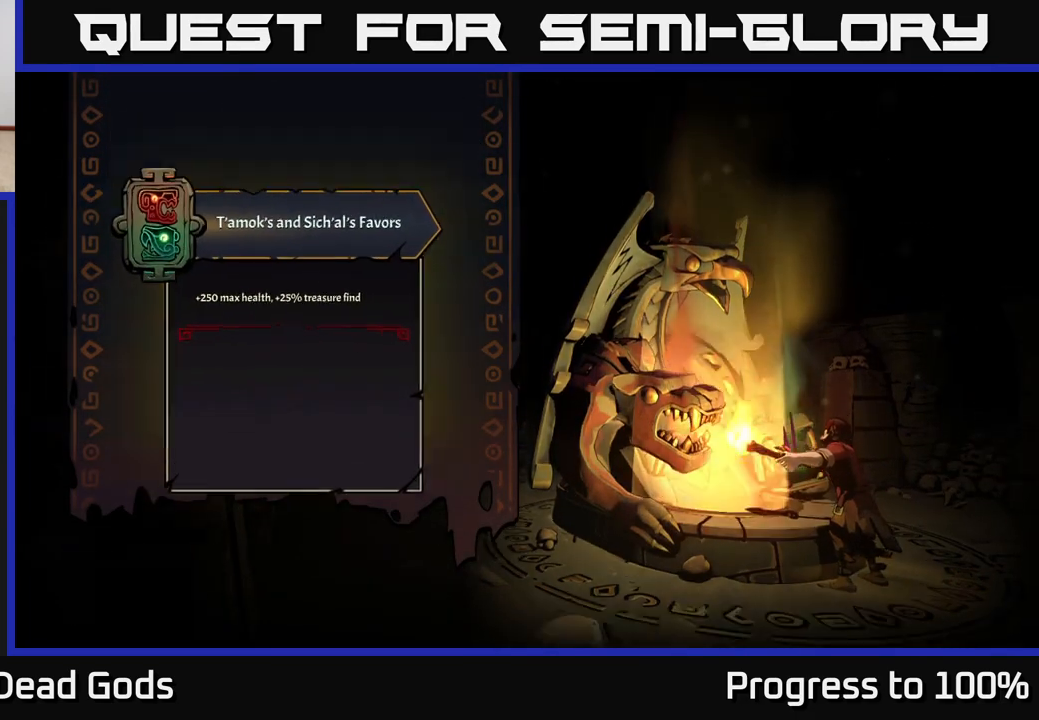
{"buttons": [], "left_stick": "center", "right_stick": "center", "events": []}
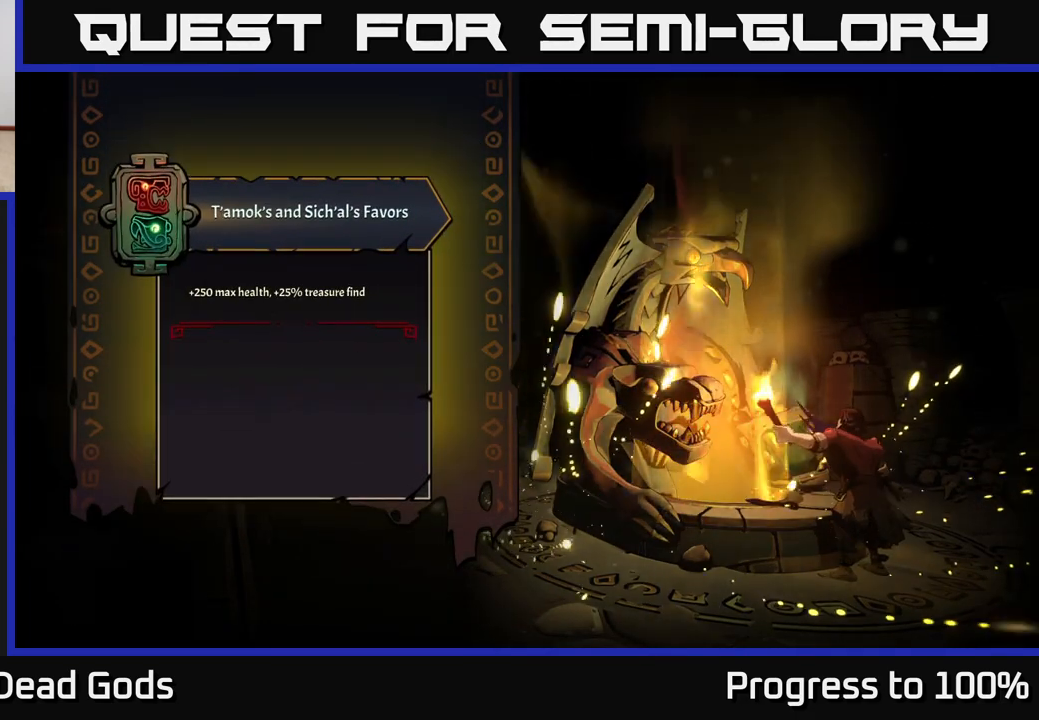
{"buttons": [], "left_stick": "center", "right_stick": "center", "events": []}
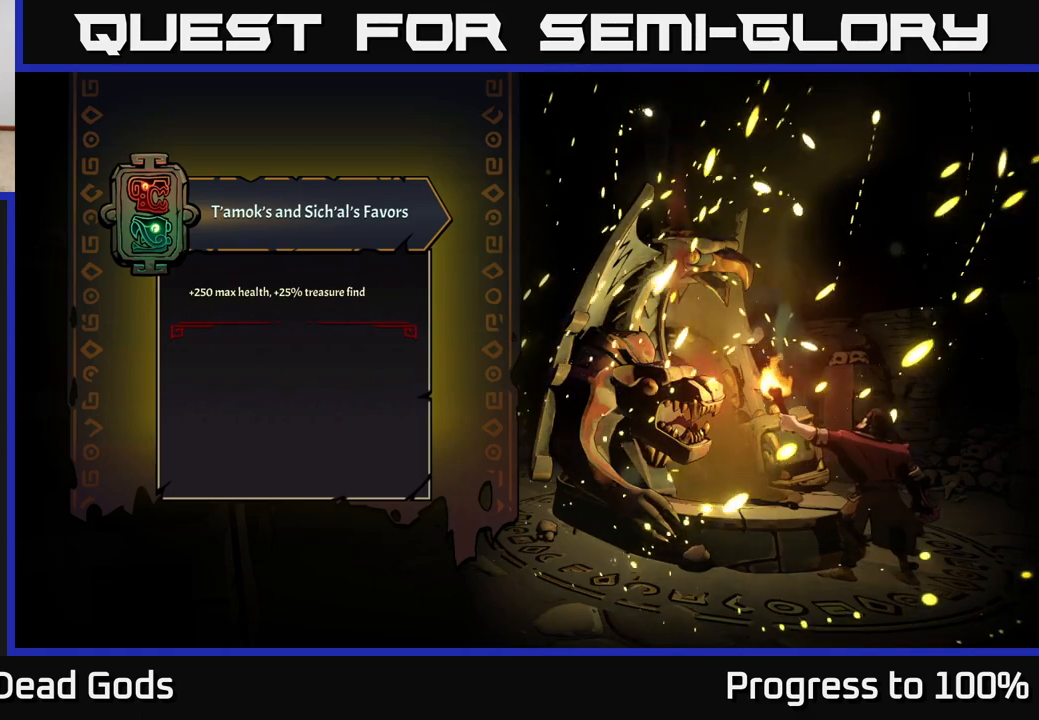
{"buttons": [], "left_stick": "center", "right_stick": "center", "events": []}
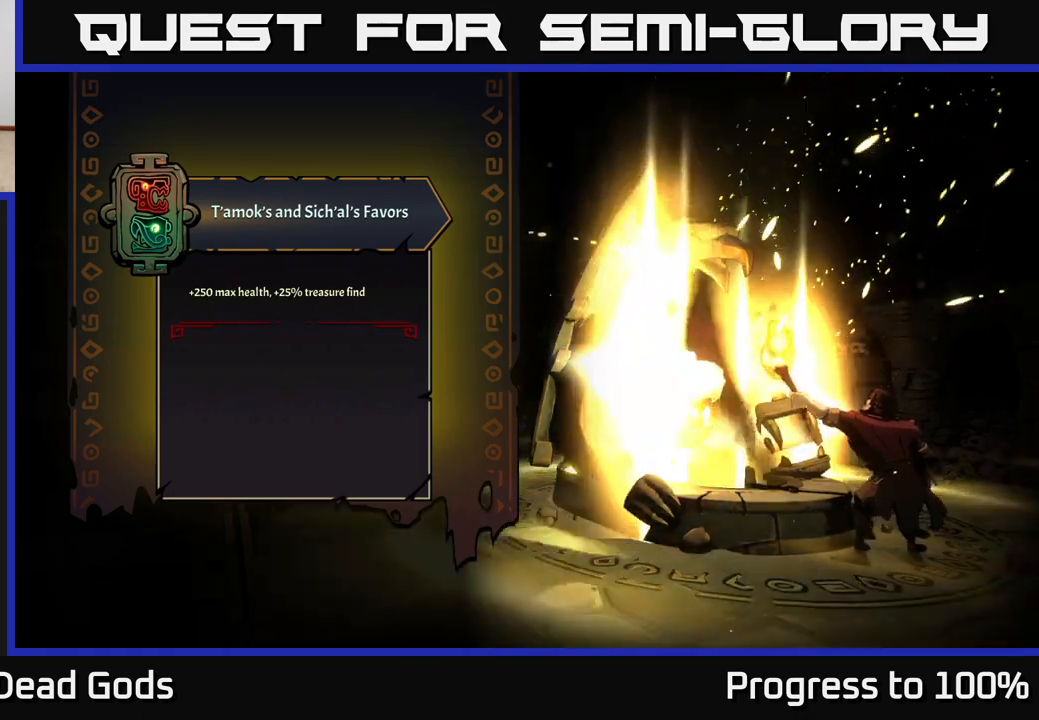
{"buttons": [], "left_stick": "center", "right_stick": "center", "events": []}
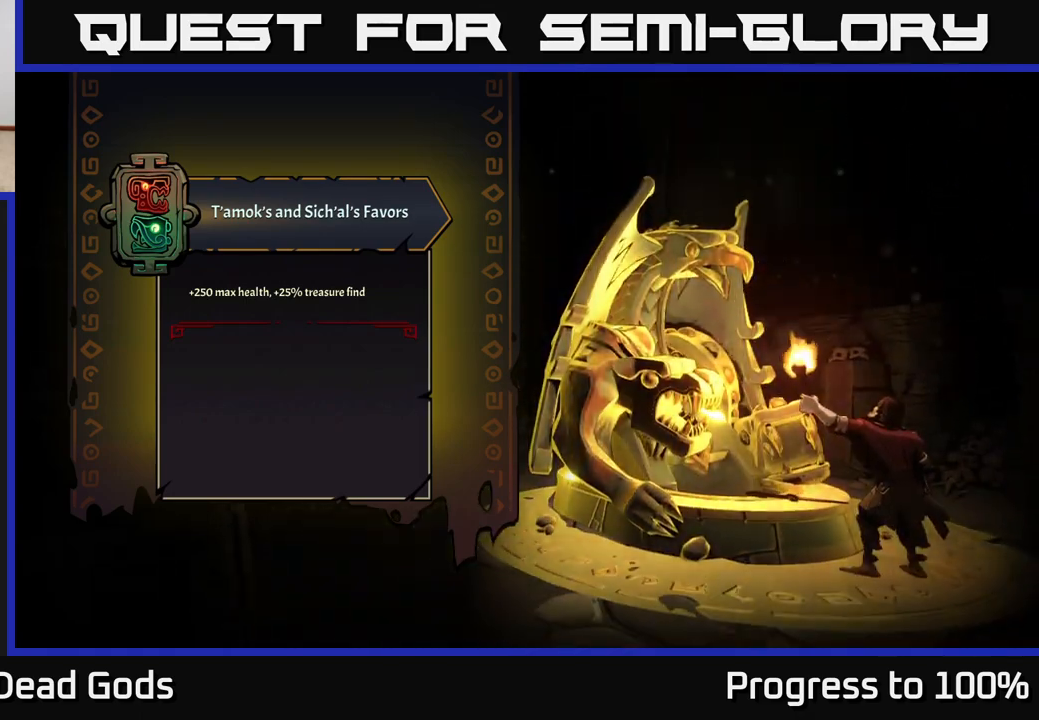
{"buttons": [], "left_stick": "center", "right_stick": "center", "events": []}
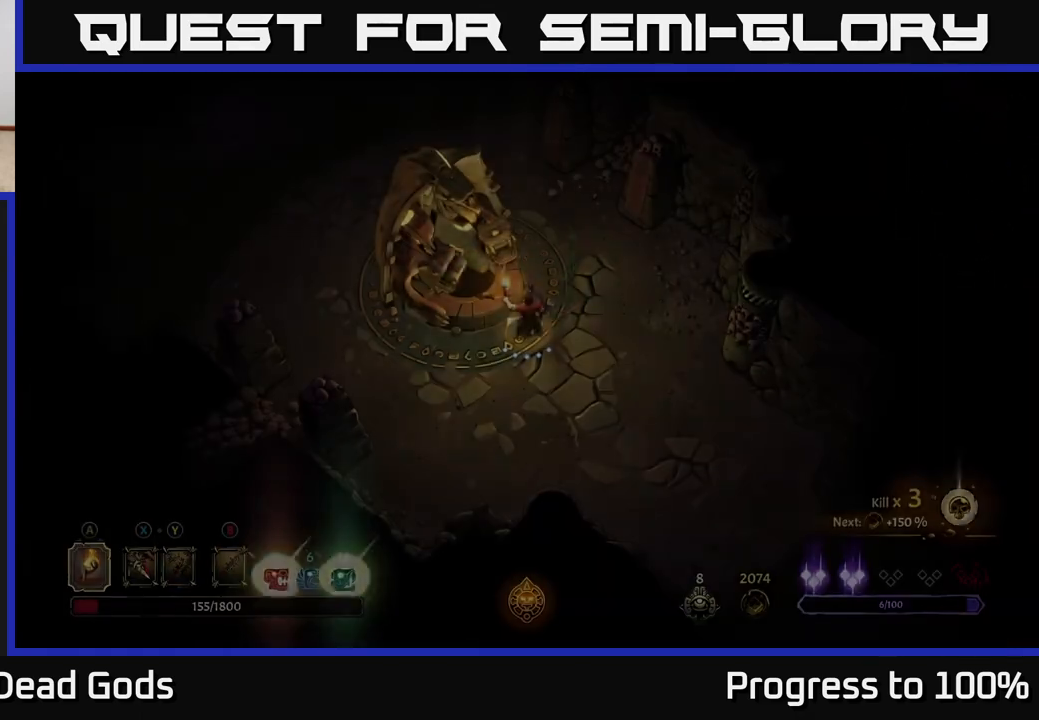
{"buttons": [], "left_stick": "center", "right_stick": "center", "events": []}
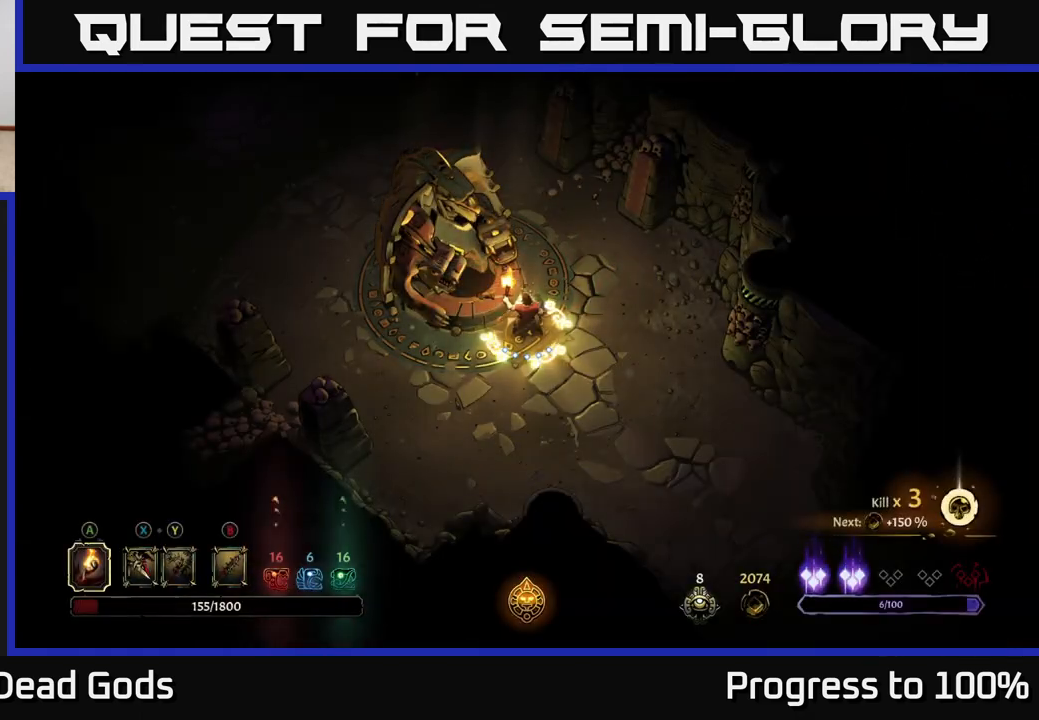
{"buttons": [], "left_stick": "up-right", "right_stick": "center", "events": [[200, "left_stick", "up-right"]]}
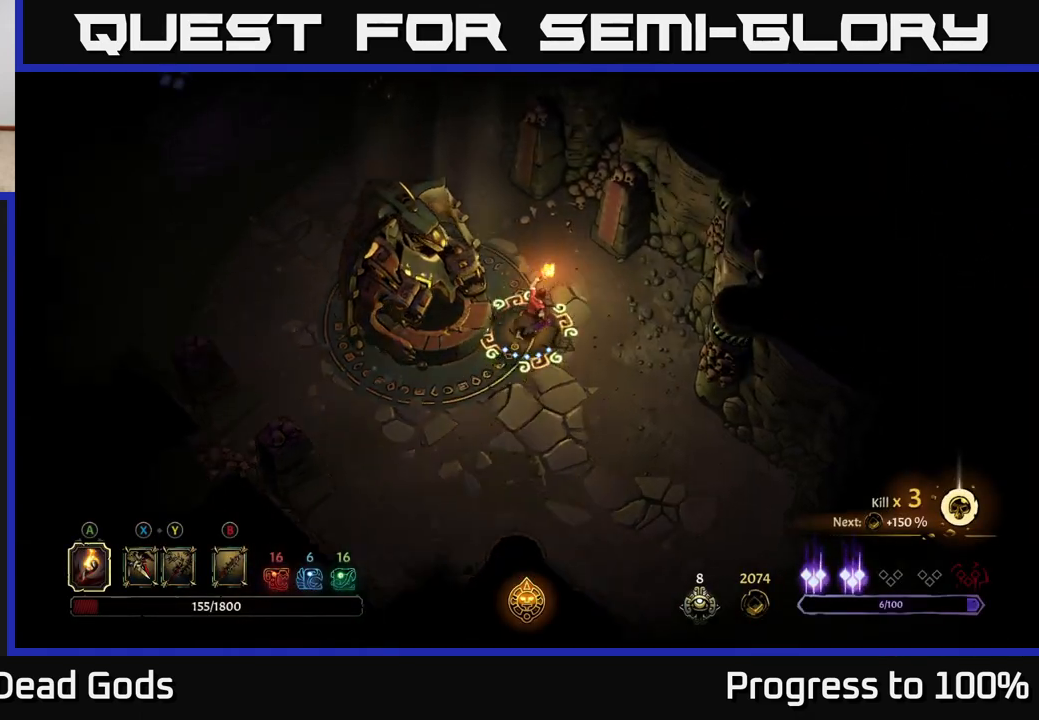
{"buttons": [], "left_stick": "up", "right_stick": "center", "events": [[267, "left_stick", "up"]]}
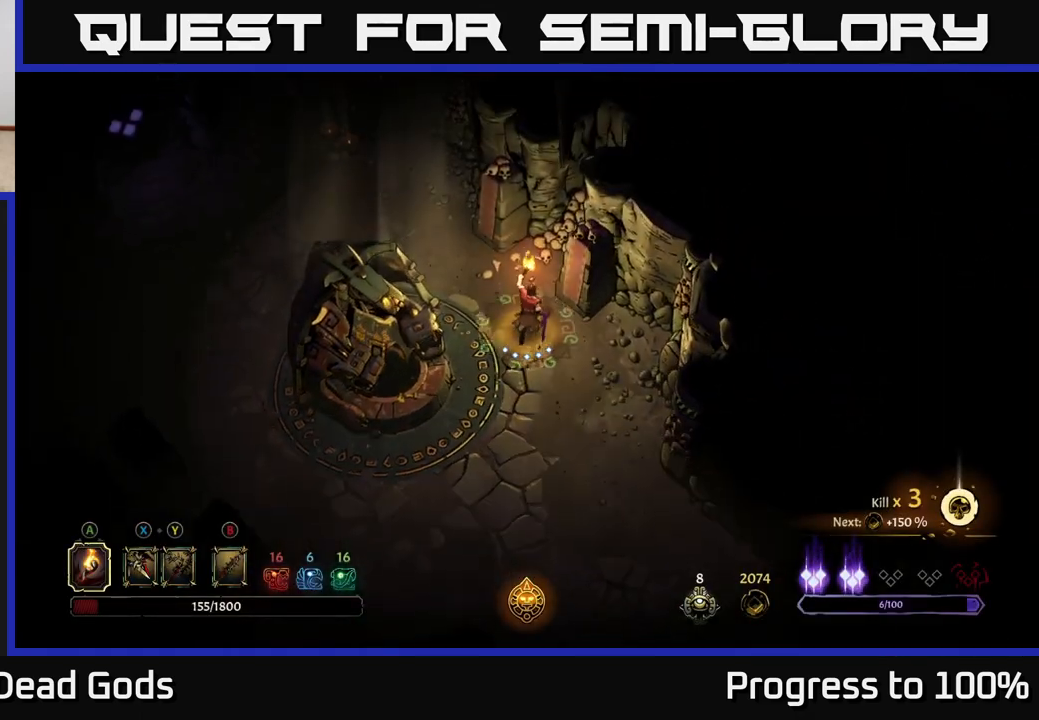
{"buttons": [], "left_stick": "up-left", "right_stick": "center", "events": [[83, "left_stick", "up-left"]]}
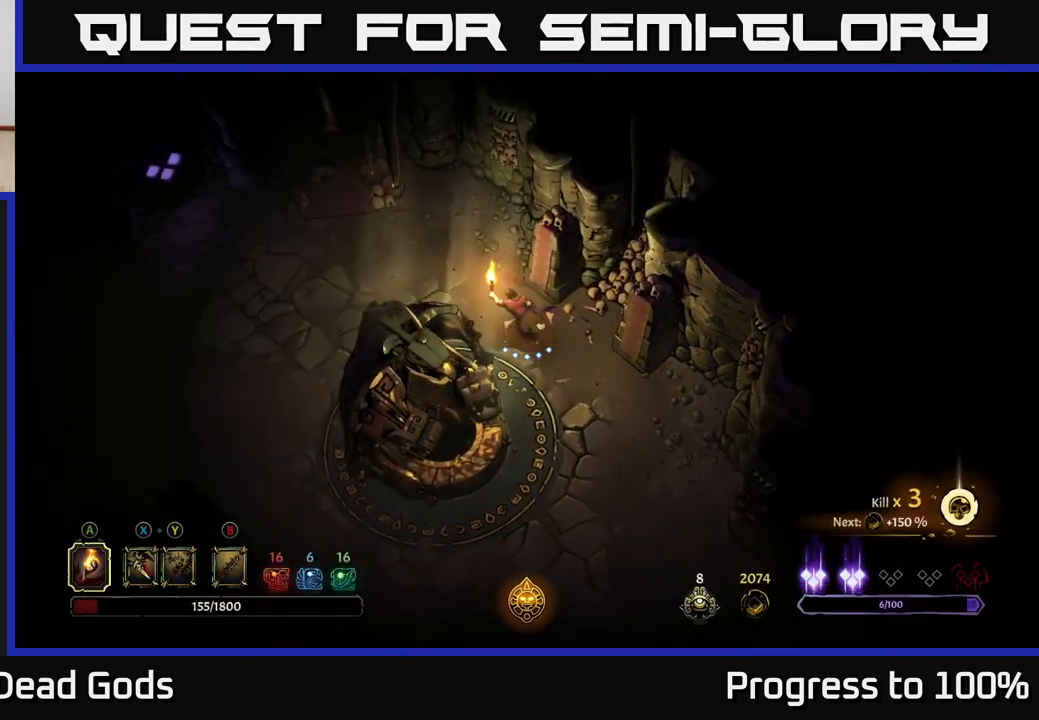
{"buttons": [], "left_stick": "up-left", "right_stick": "center", "events": []}
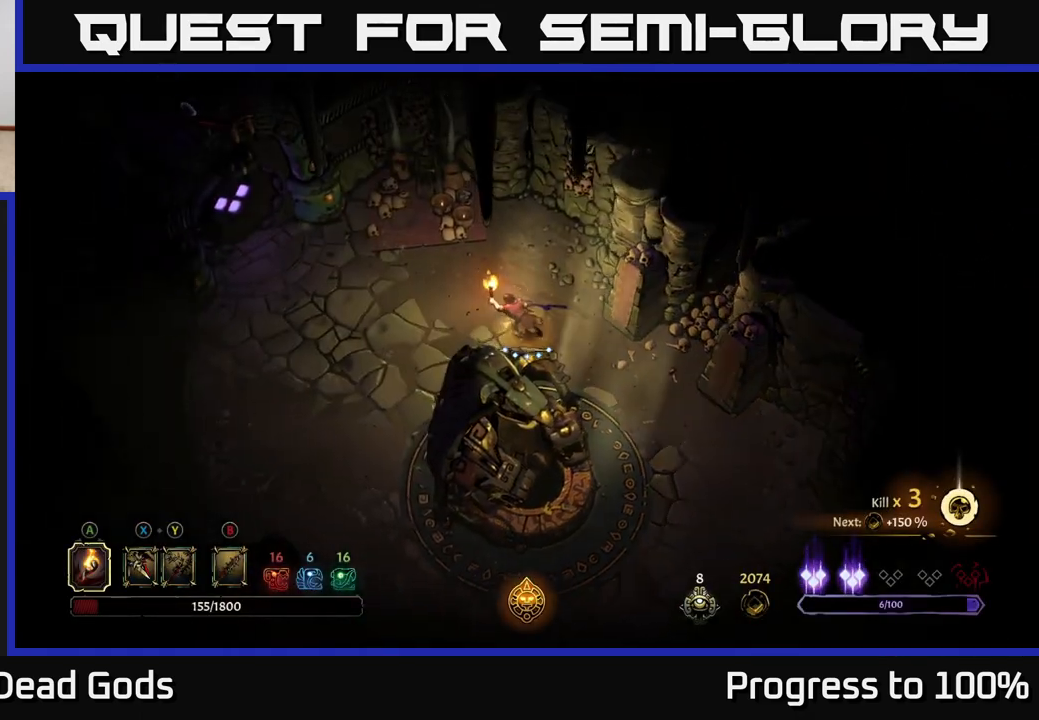
{"buttons": [], "left_stick": "center", "right_stick": "center", "events": [[33, "left_stick", "left"], [400, "left_stick", "center"]]}
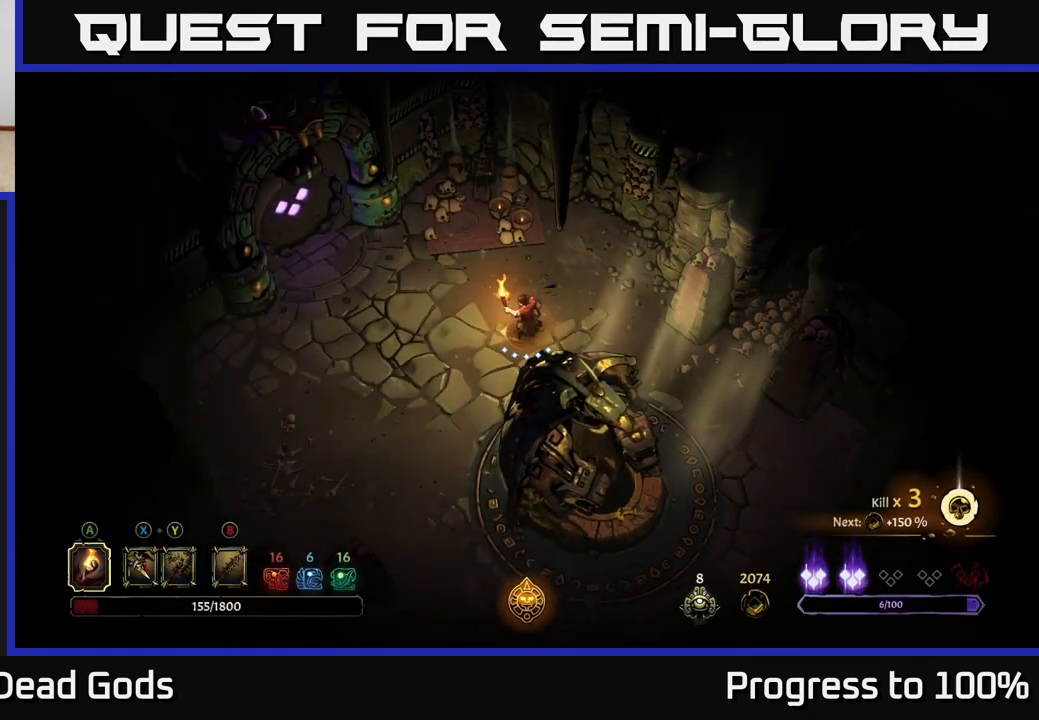
{"buttons": [], "left_stick": "center", "right_stick": "center", "events": [[33, "left_stick", "left"], [250, "left_stick", "center"]]}
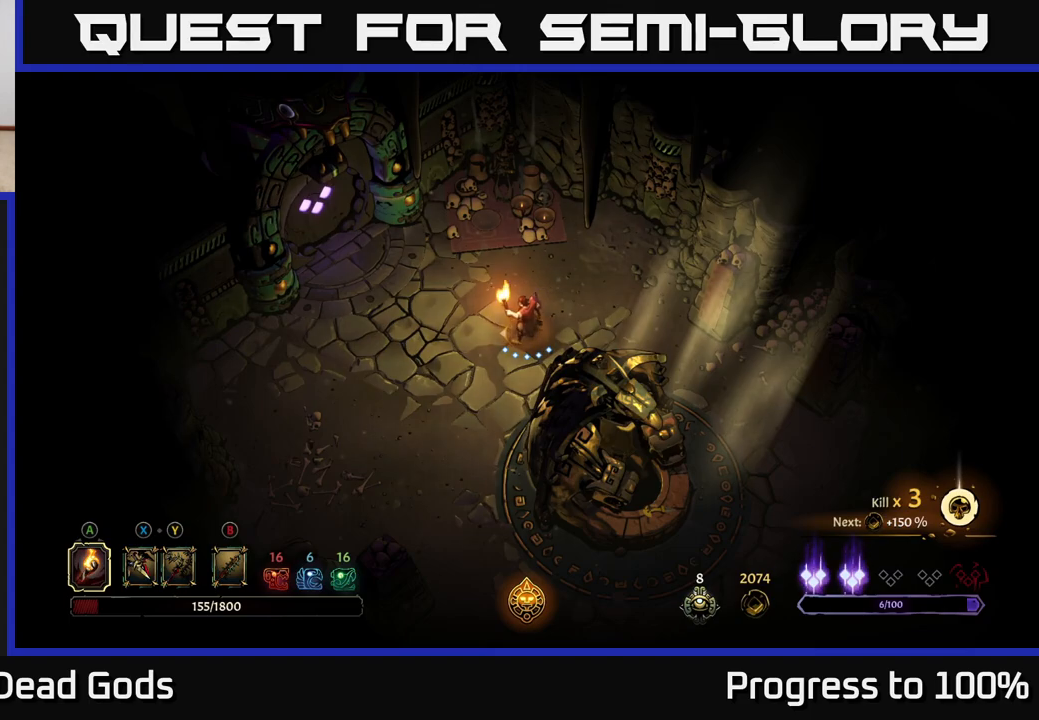
{"buttons": [], "left_stick": "center", "right_stick": "center", "events": []}
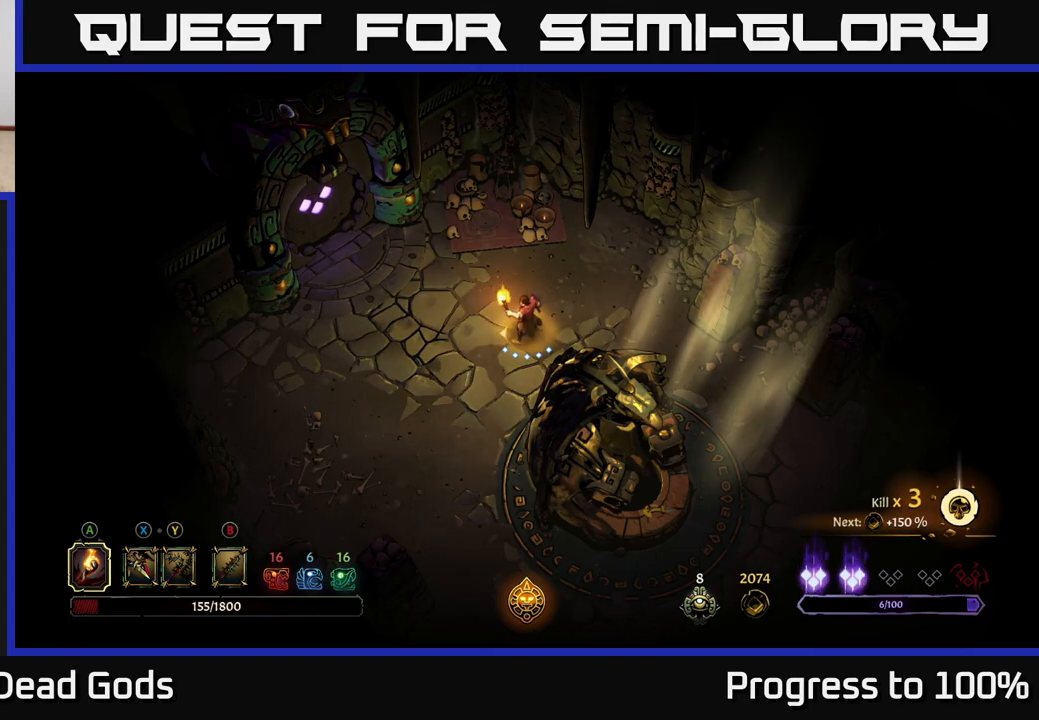
{"buttons": [], "left_stick": "left", "right_stick": "center", "events": [[300, "left_stick", "left"]]}
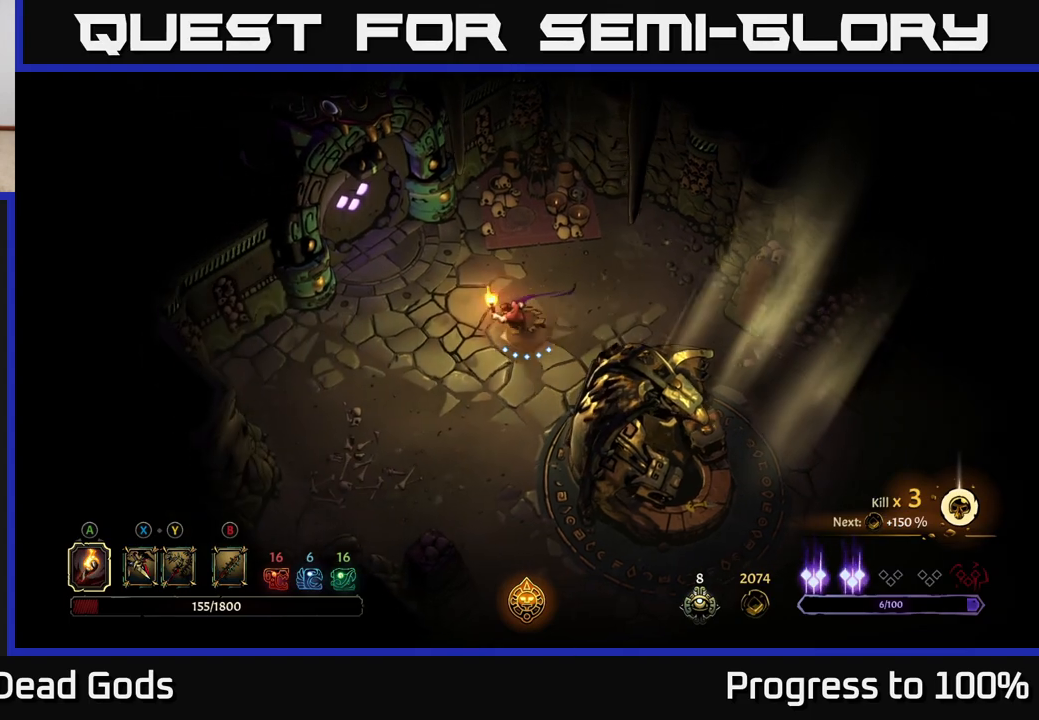
{"buttons": [], "left_stick": "left", "right_stick": "center", "events": [[117, "left_stick", "center"], [233, "left_stick", "right"], [433, "left_stick", "up-left"], [500, "left_stick", "left"]]}
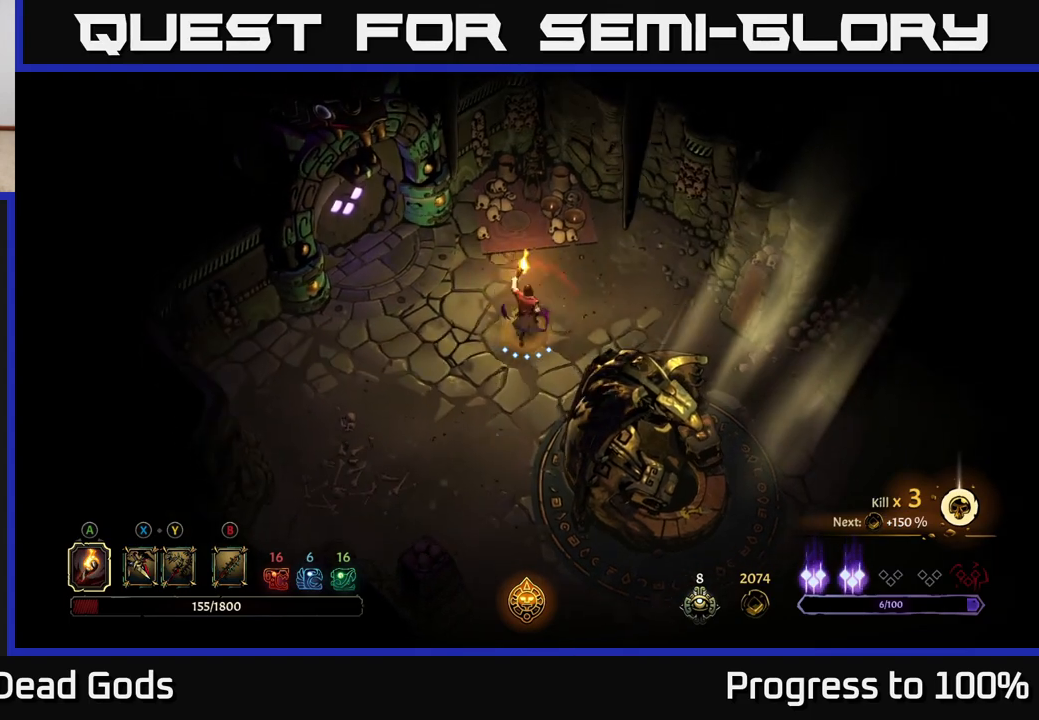
{"buttons": [], "left_stick": "down-right", "right_stick": "center", "events": [[367, "left_stick", "down-right"]]}
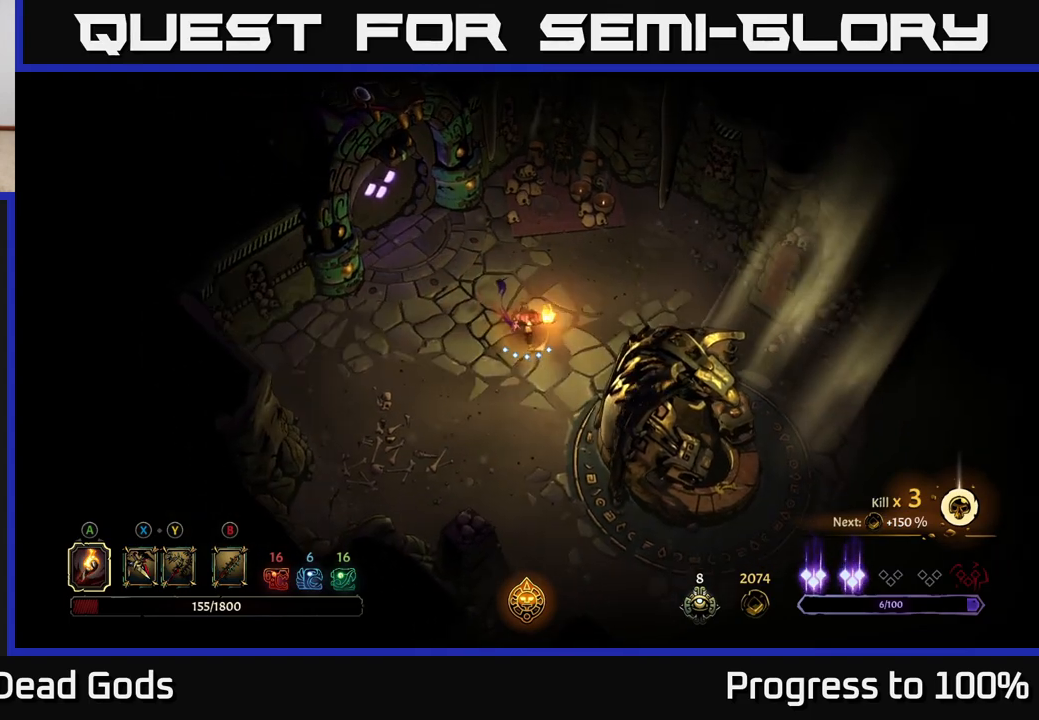
{"buttons": [], "left_stick": "left", "right_stick": "center", "events": [[100, "left_stick", "up-right"], [217, "left_stick", "up-left"], [300, "left_stick", "left"]]}
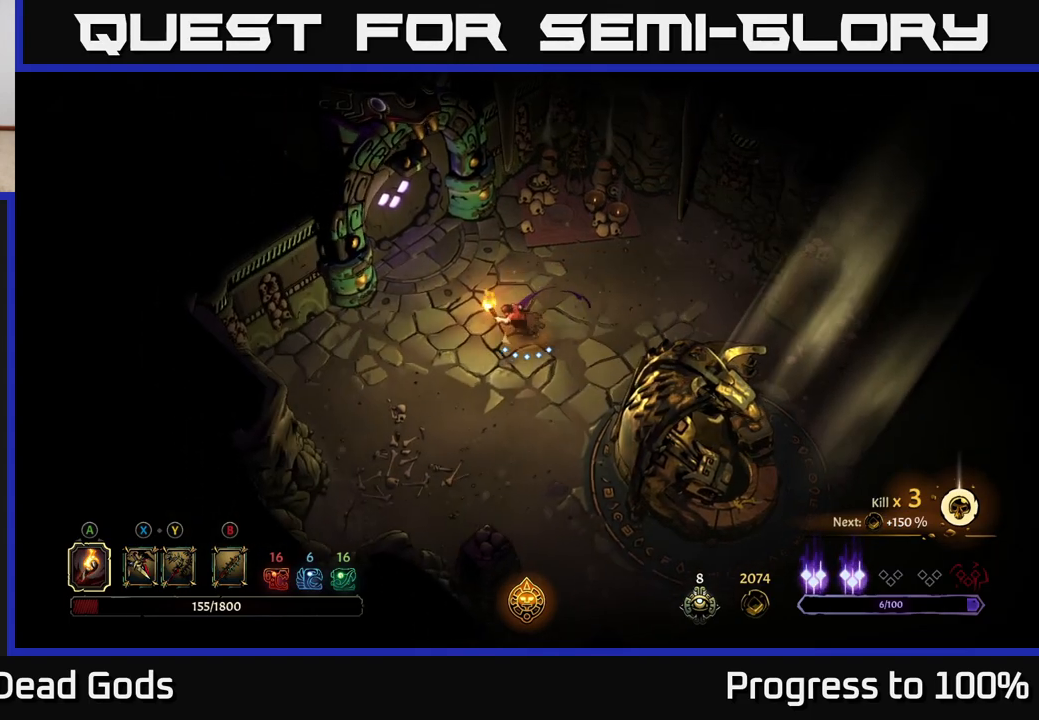
{"buttons": [], "left_stick": "up-left", "right_stick": "center", "events": [[33, "left_stick", "down"], [100, "left_stick", "right"], [267, "left_stick", "up"], [383, "left_stick", "left"], [483, "left_stick", "up-left"]]}
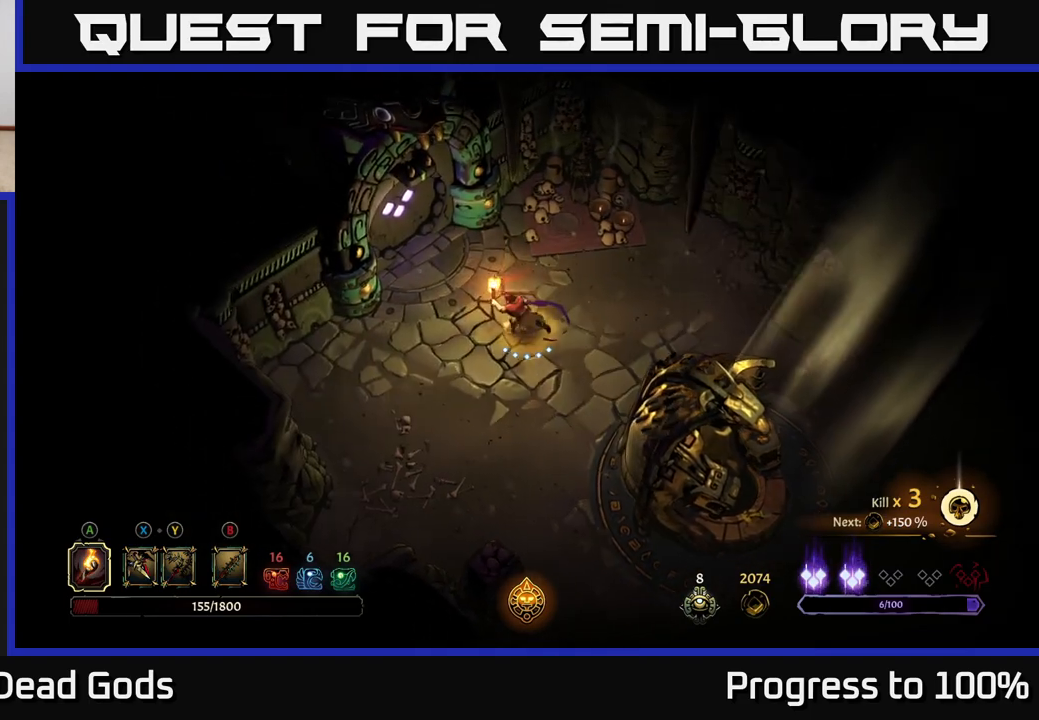
{"buttons": [], "left_stick": "up-left", "right_stick": "center", "events": []}
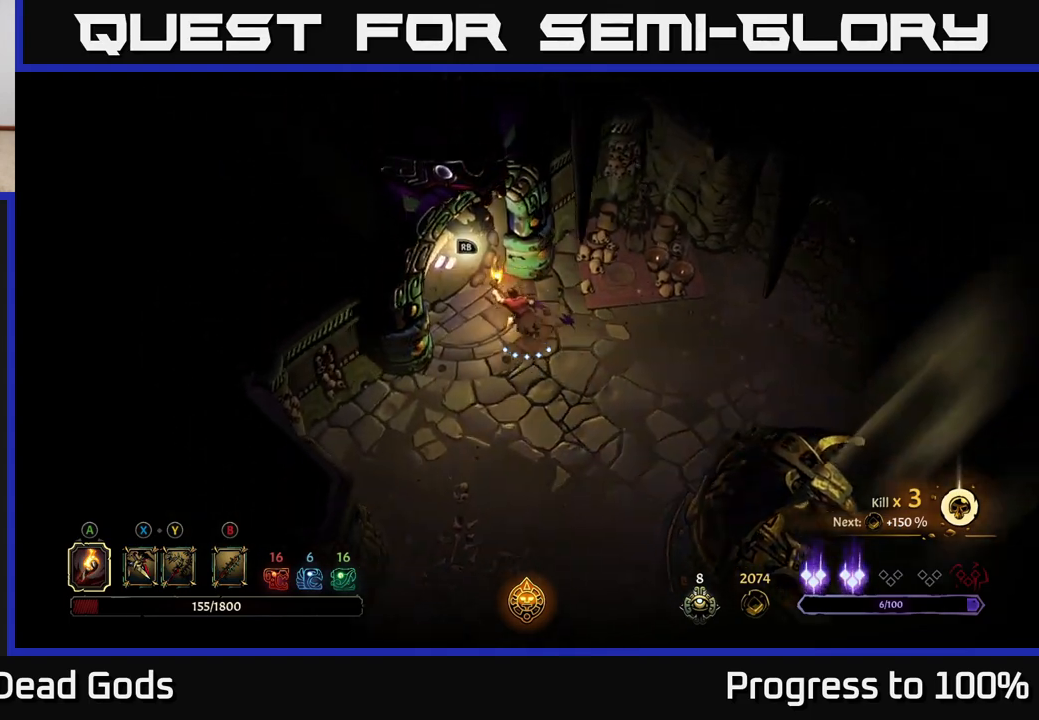
{"buttons": [], "left_stick": "center", "right_stick": "center", "events": [[267, "left_stick", "center"]]}
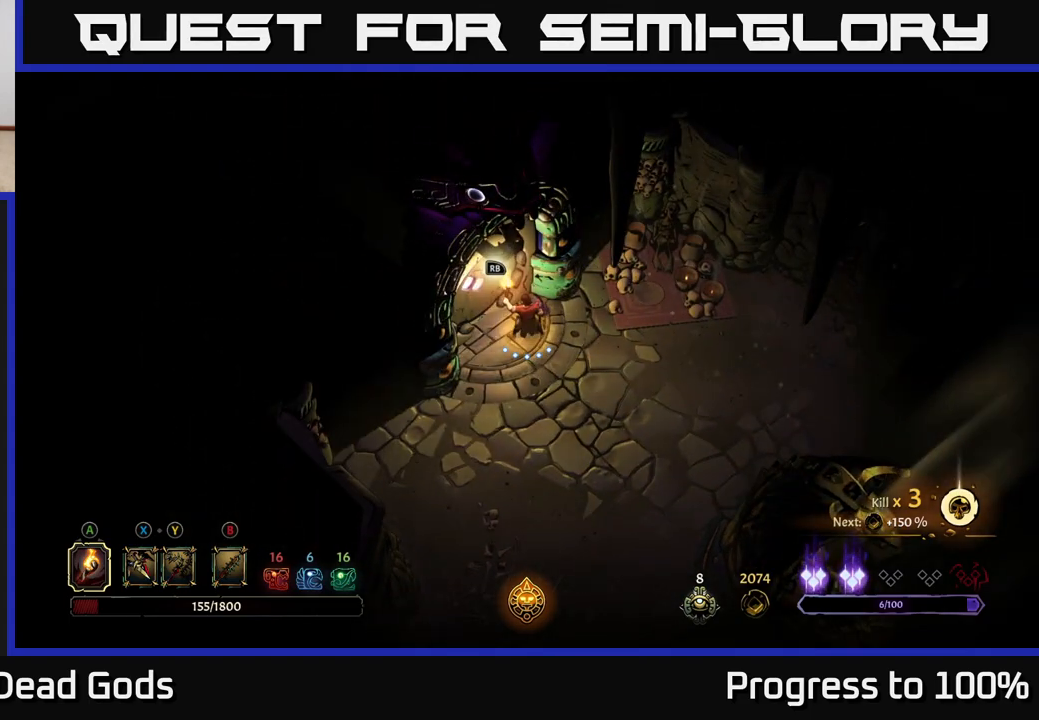
{"buttons": [], "left_stick": "center", "right_stick": "center", "events": []}
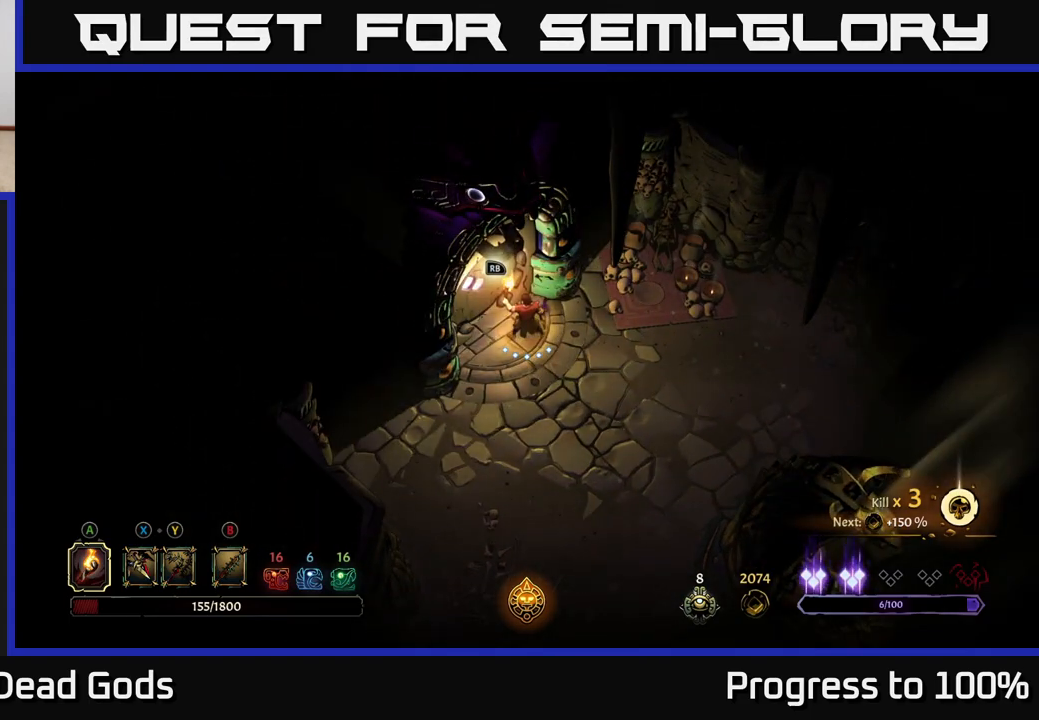
{"buttons": [], "left_stick": "center", "right_stick": "center", "events": [[67, "R1", "down"], [133, "R1", "up"]]}
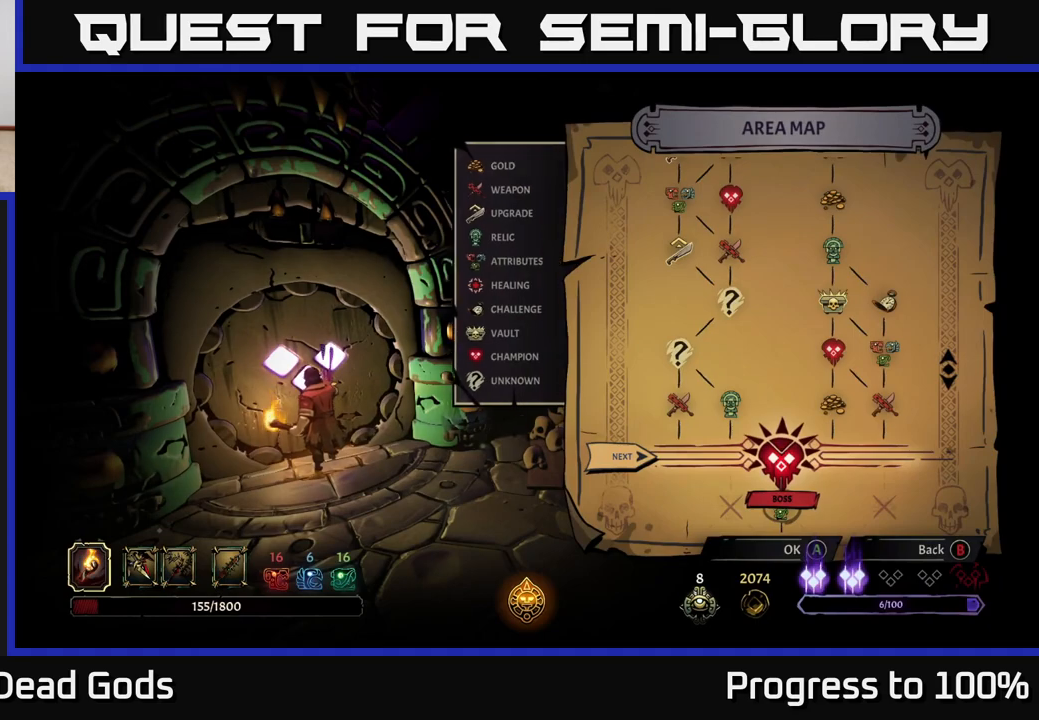
{"buttons": [], "left_stick": "center", "right_stick": "center", "events": []}